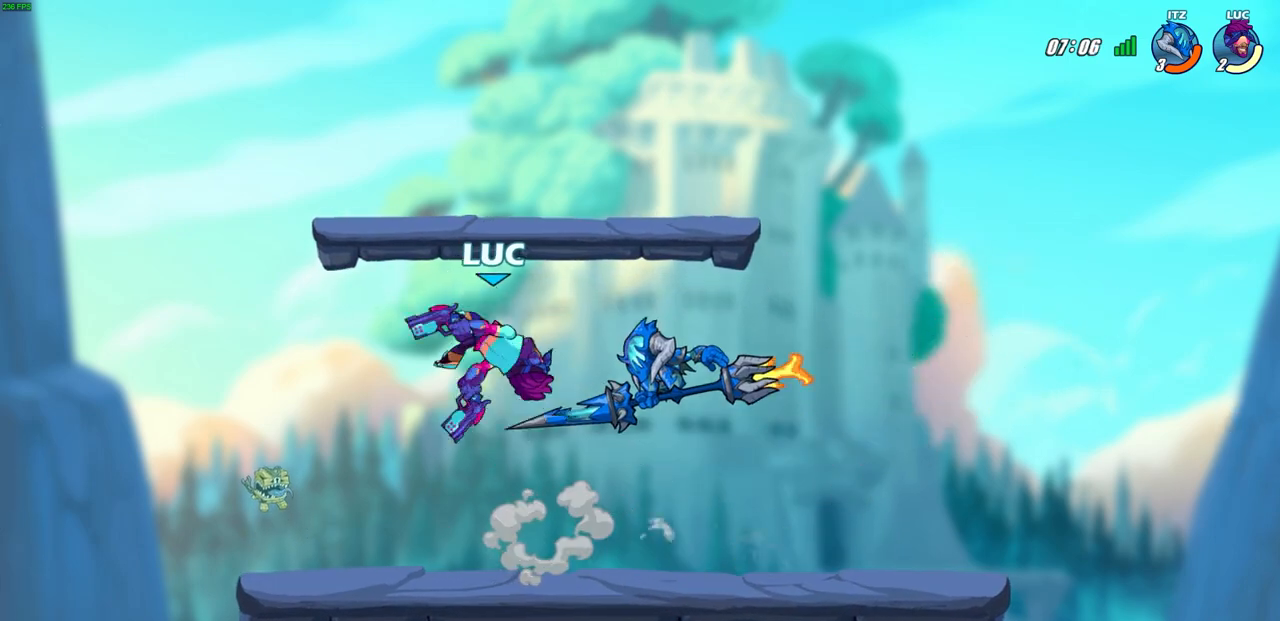
Gameplay with a controller (PlayStation layout); each line is a JSON object with the inputs held at the frame after it. "events" lists button and stick changes between this image and that frame as [ms after this image, input, new state], when the widget could be followed in between.
{"buttons": [], "left_stick": "center", "right_stick": "center", "events": [[33, "R2", "down"], [33, "SQUARE", "down"], [33, "left_stick", "down"], [150, "SQUARE", "up"], [183, "R2", "up"], [183, "left_stick", "center"]]}
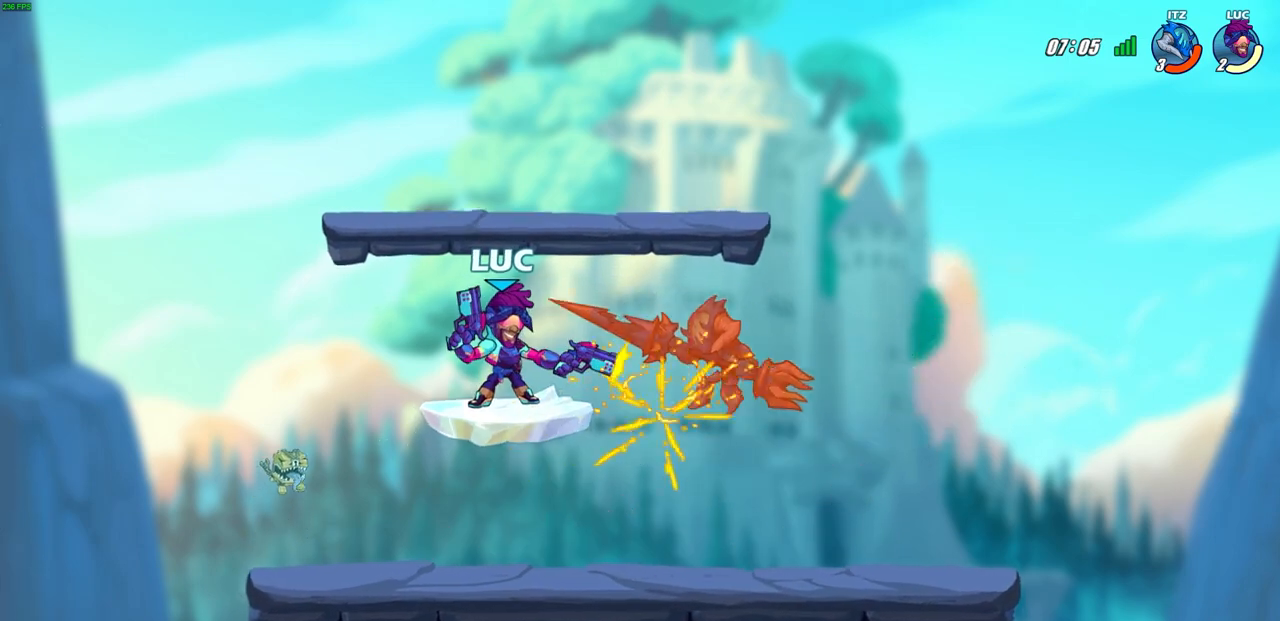
{"buttons": [], "left_stick": "up-left", "right_stick": "center", "events": [[83, "left_stick", "right"], [217, "R2", "down"], [317, "left_stick", "up-right"], [333, "CIRCLE", "down"], [433, "R2", "up"], [467, "CIRCLE", "up"], [483, "left_stick", "up-left"]]}
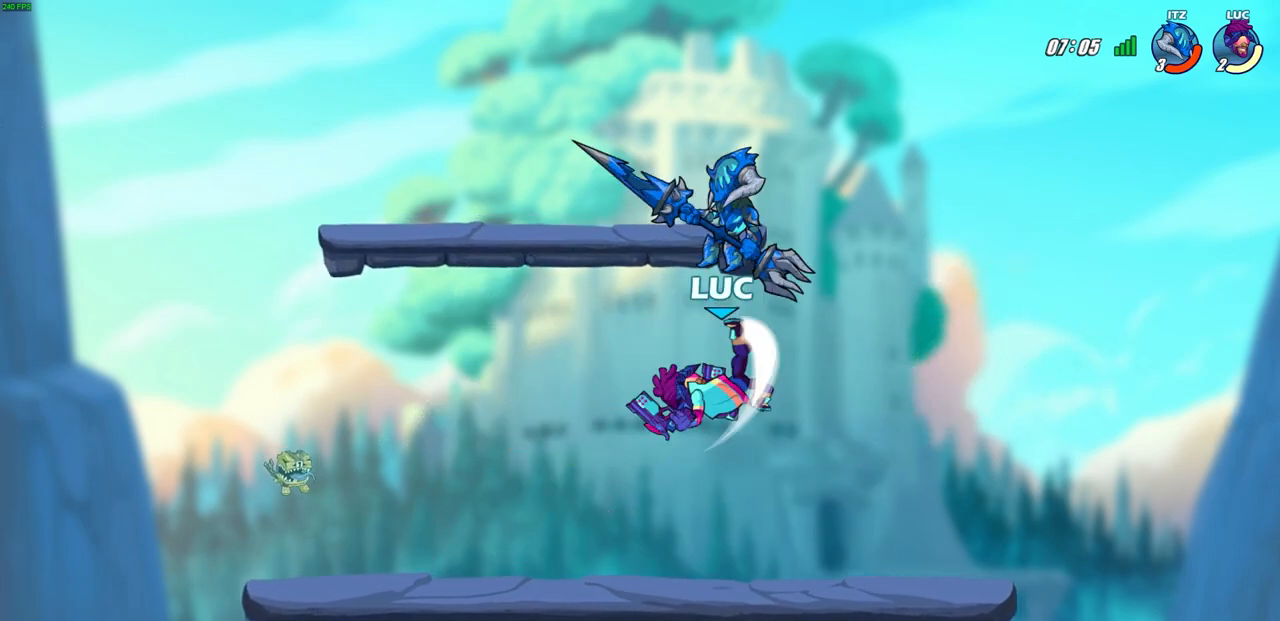
{"buttons": [], "left_stick": "left", "right_stick": "center", "events": [[50, "left_stick", "left"]]}
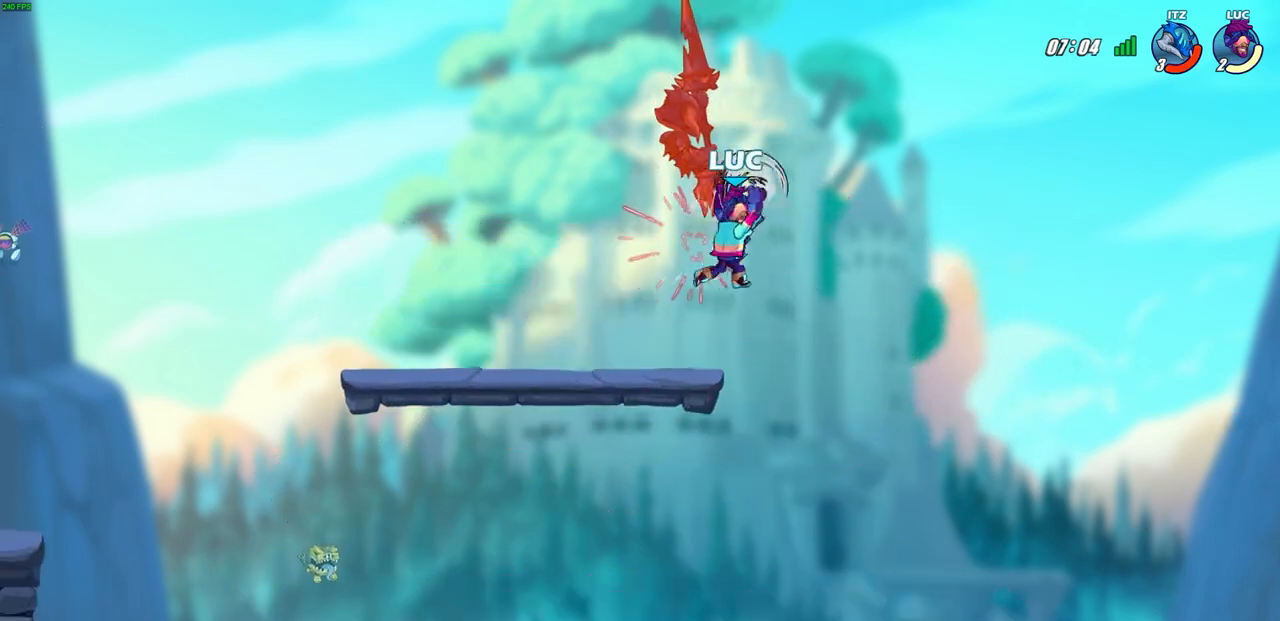
{"buttons": [], "left_stick": "up-left", "right_stick": "center", "events": [[117, "left_stick", "up-left"]]}
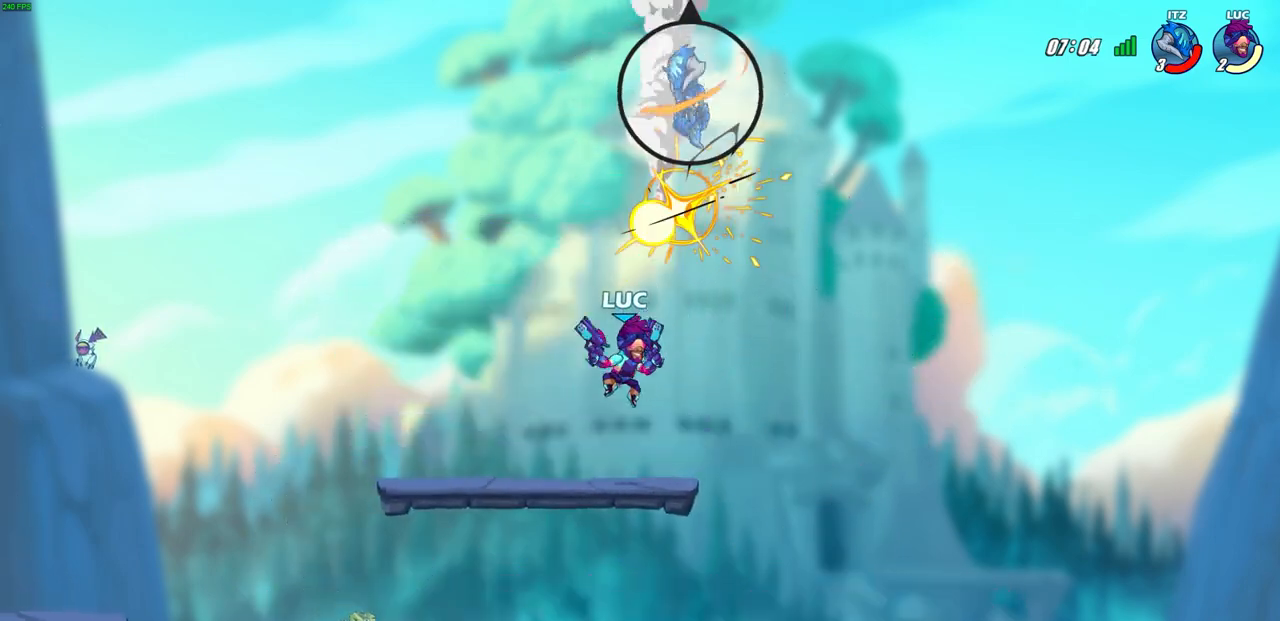
{"buttons": [], "left_stick": "center", "right_stick": "center", "events": [[33, "left_stick", "center"]]}
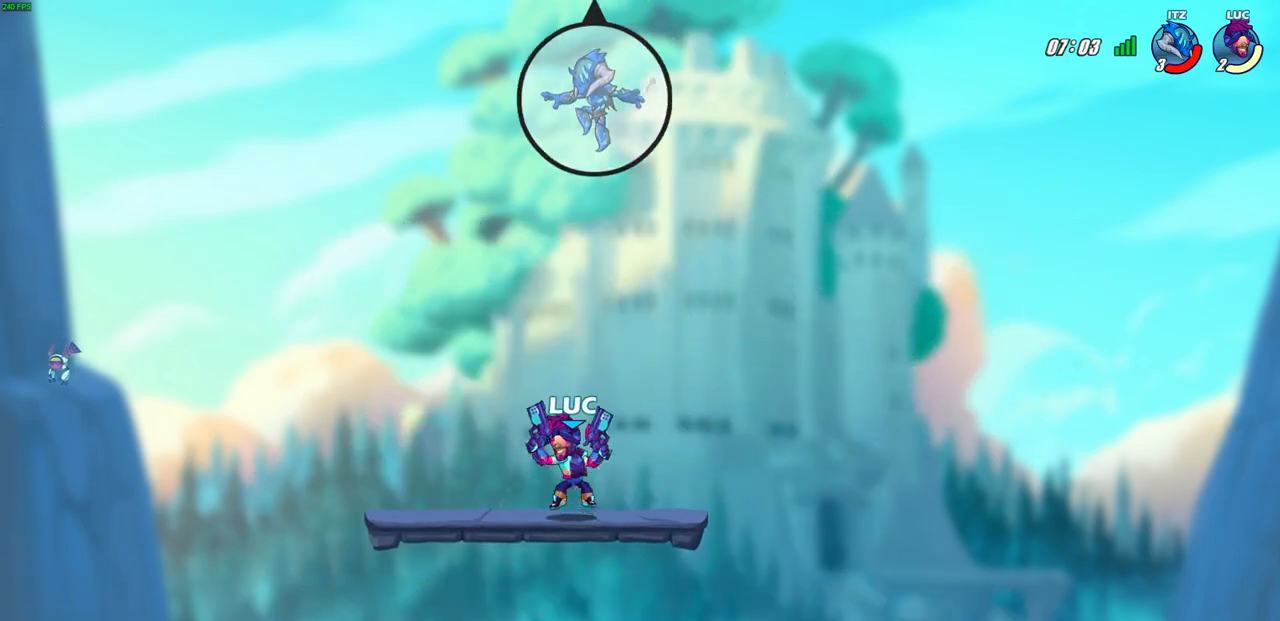
{"buttons": [], "left_stick": "center", "right_stick": "center", "events": []}
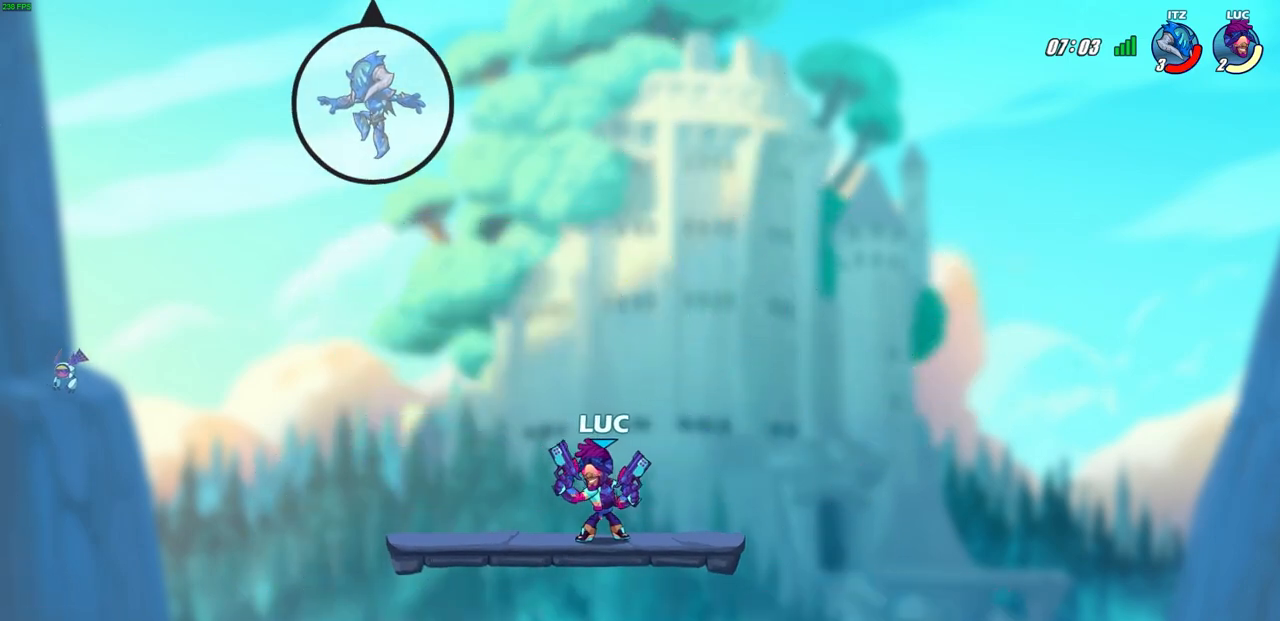
{"buttons": ["CIRCLE"], "left_stick": "up-left", "right_stick": "center", "events": [[17, "left_stick", "up-left"], [67, "R2", "down"], [133, "CIRCLE", "down"], [217, "left_stick", "center"], [283, "R2", "up"], [417, "left_stick", "up-left"]]}
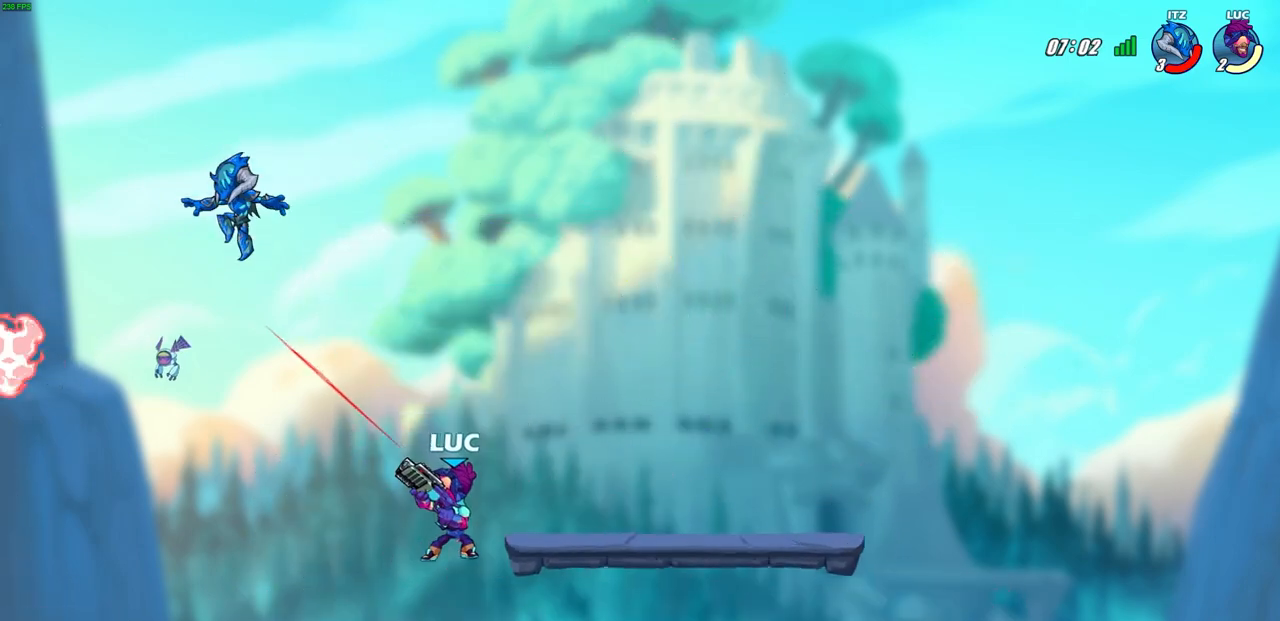
{"buttons": [], "left_stick": "left", "right_stick": "center", "events": [[83, "CIRCLE", "up"], [83, "left_stick", "center"], [467, "left_stick", "left"]]}
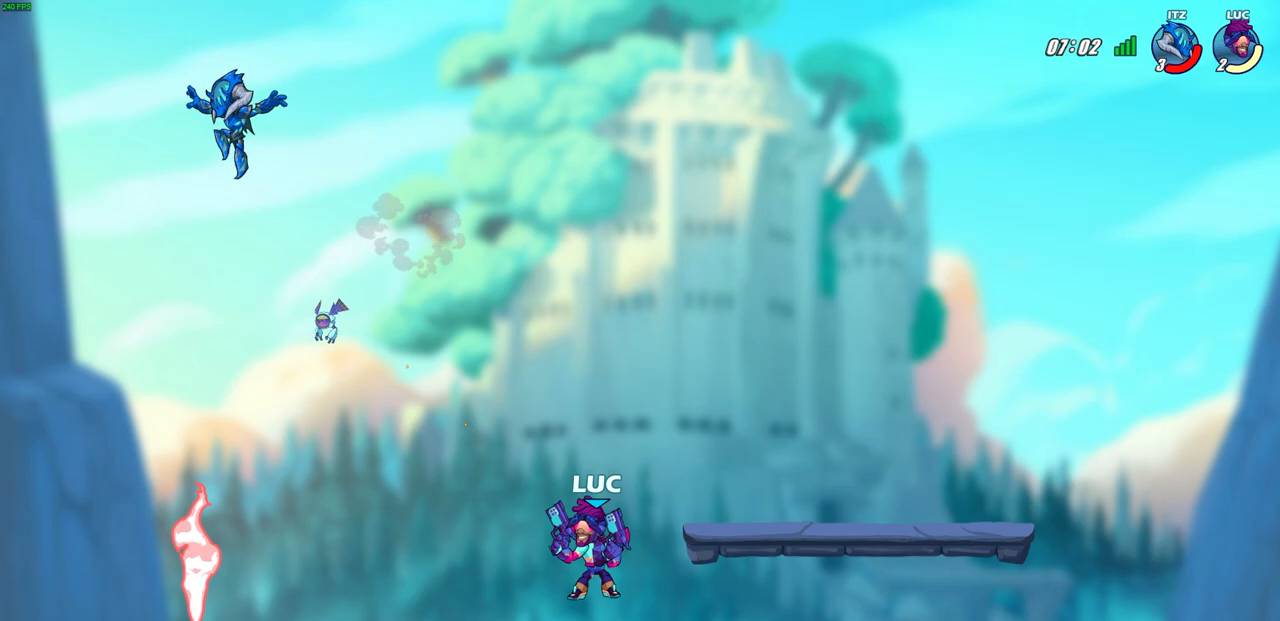
{"buttons": [], "left_stick": "left", "right_stick": "center", "events": [[267, "left_stick", "up-left"], [283, "CROSS", "down"], [467, "CROSS", "up"], [500, "left_stick", "left"]]}
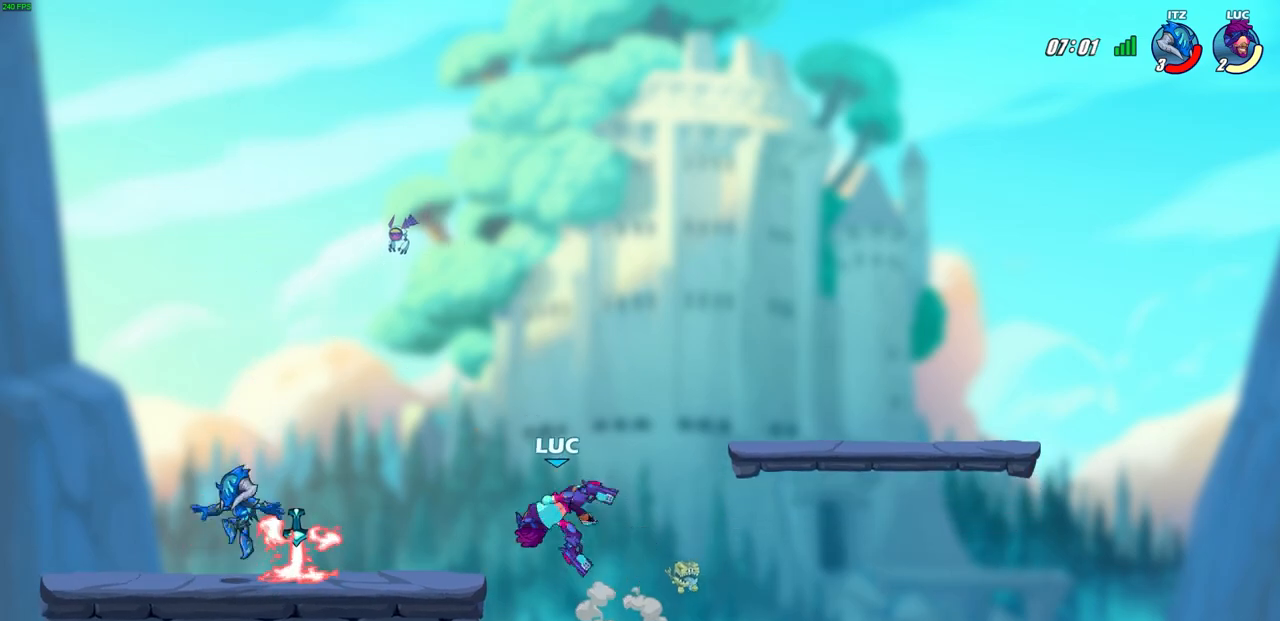
{"buttons": [], "left_stick": "center", "right_stick": "center", "events": [[100, "left_stick", "down-left"], [233, "CIRCLE", "down"], [233, "R2", "down"], [350, "CIRCLE", "up"], [367, "R2", "up"], [400, "left_stick", "center"]]}
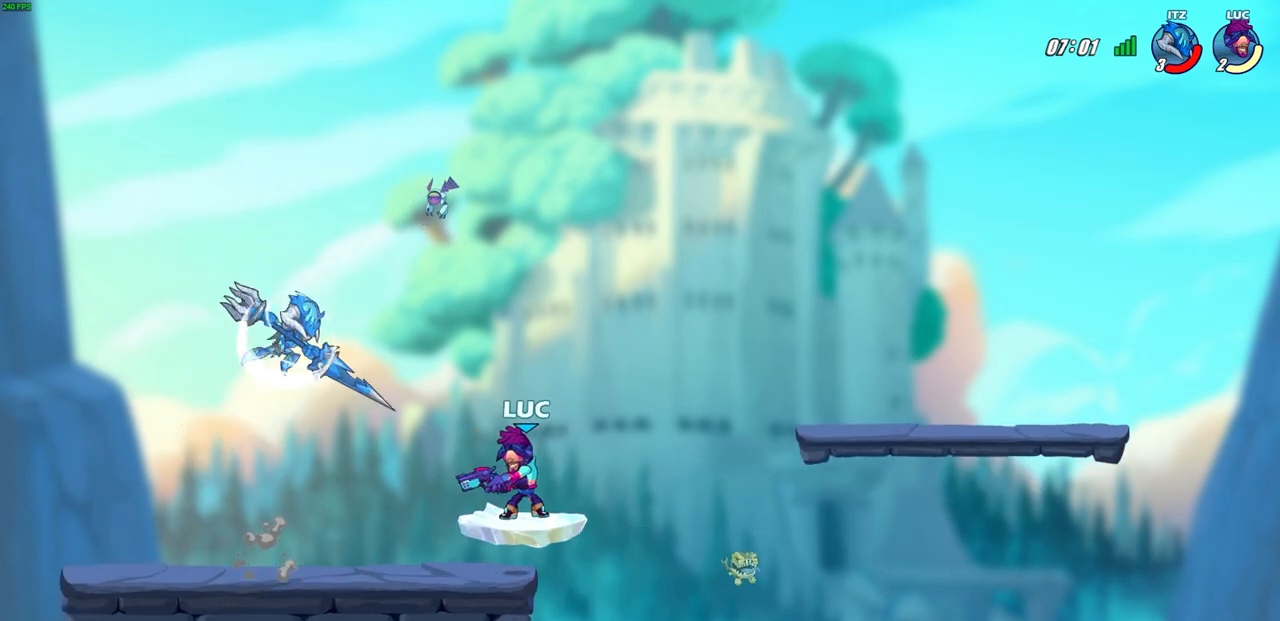
{"buttons": [], "left_stick": "center", "right_stick": "center", "events": []}
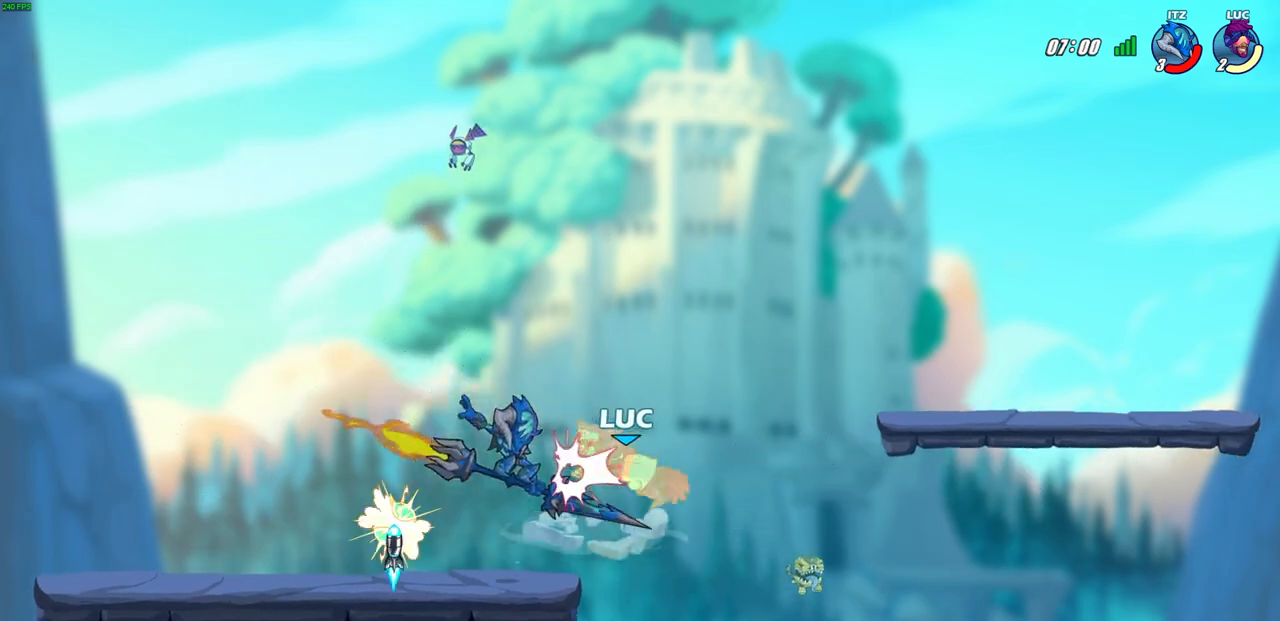
{"buttons": [], "left_stick": "right", "right_stick": "center", "events": [[267, "left_stick", "right"]]}
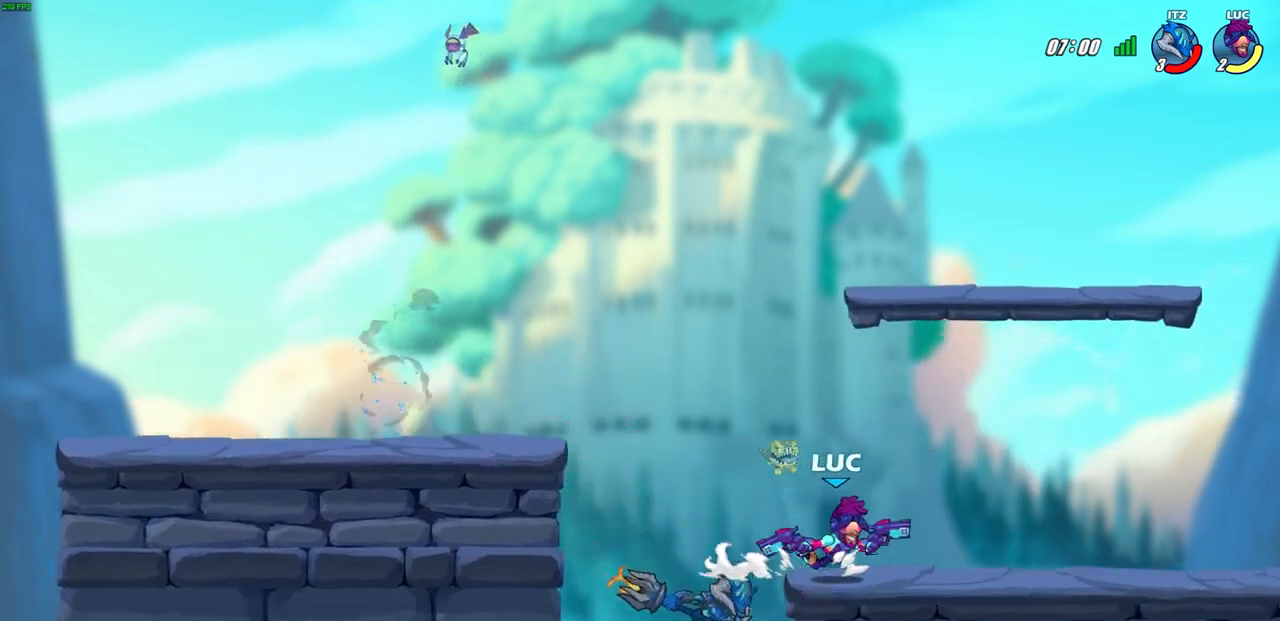
{"buttons": [], "left_stick": "left", "right_stick": "center", "events": [[233, "left_stick", "left"]]}
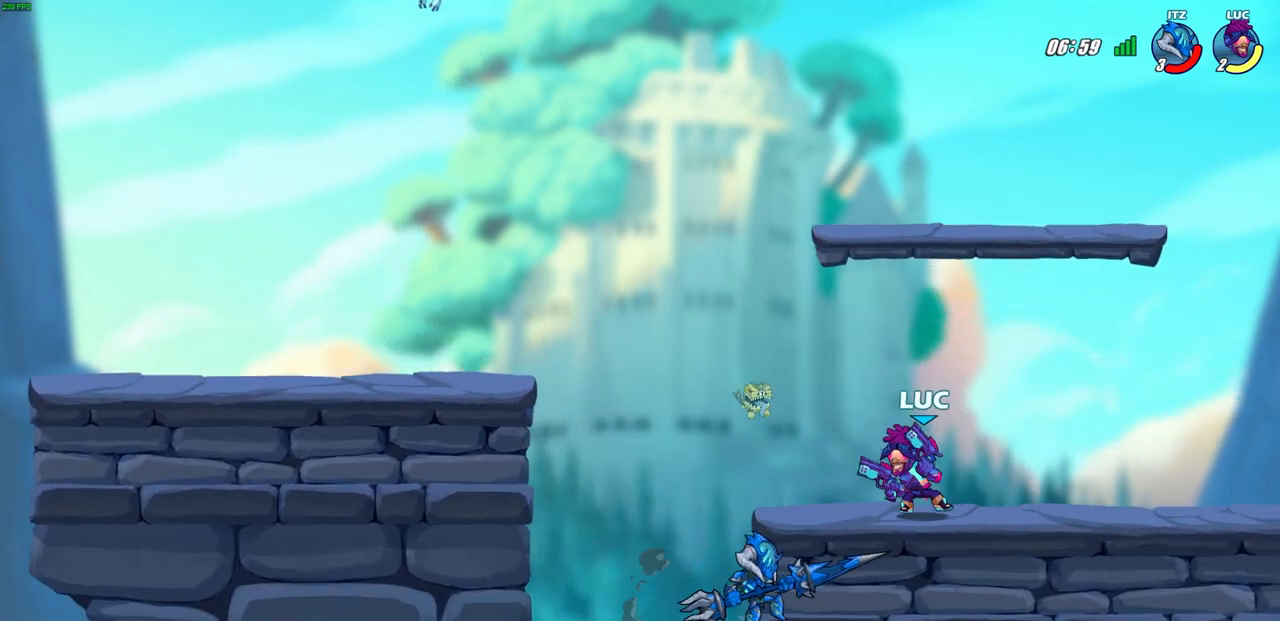
{"buttons": [], "left_stick": "center", "right_stick": "center", "events": [[33, "left_stick", "down-left"], [50, "R2", "down"], [83, "SQUARE", "down"], [183, "SQUARE", "up"], [200, "R2", "up"], [200, "left_stick", "center"]]}
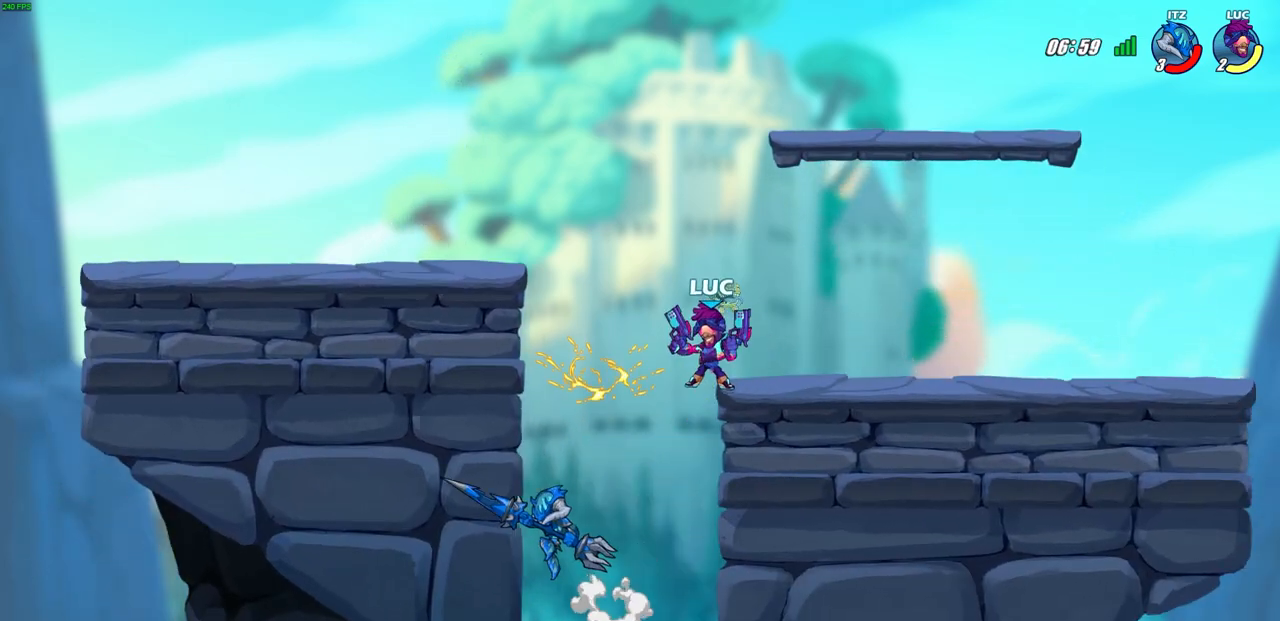
{"buttons": ["CIRCLE"], "left_stick": "down", "right_stick": "center", "events": [[183, "left_stick", "down"], [233, "CROSS", "down"], [350, "CIRCLE", "down"], [400, "CROSS", "up"]]}
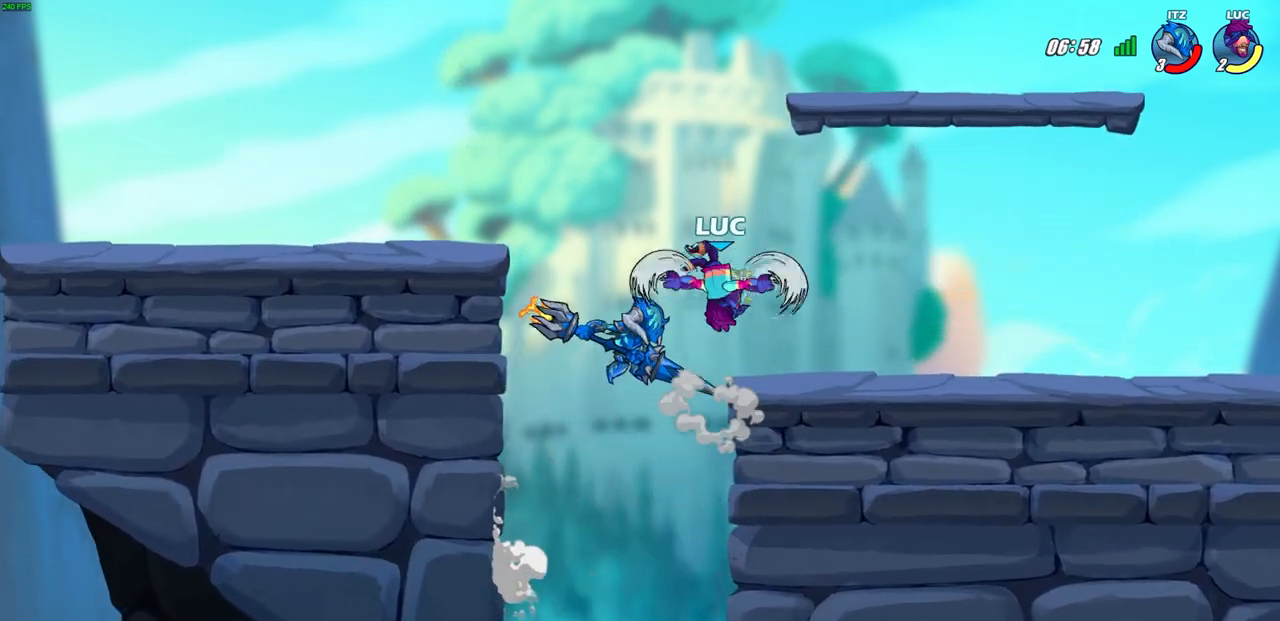
{"buttons": [], "left_stick": "center", "right_stick": "center", "events": [[100, "left_stick", "center"], [150, "CIRCLE", "up"]]}
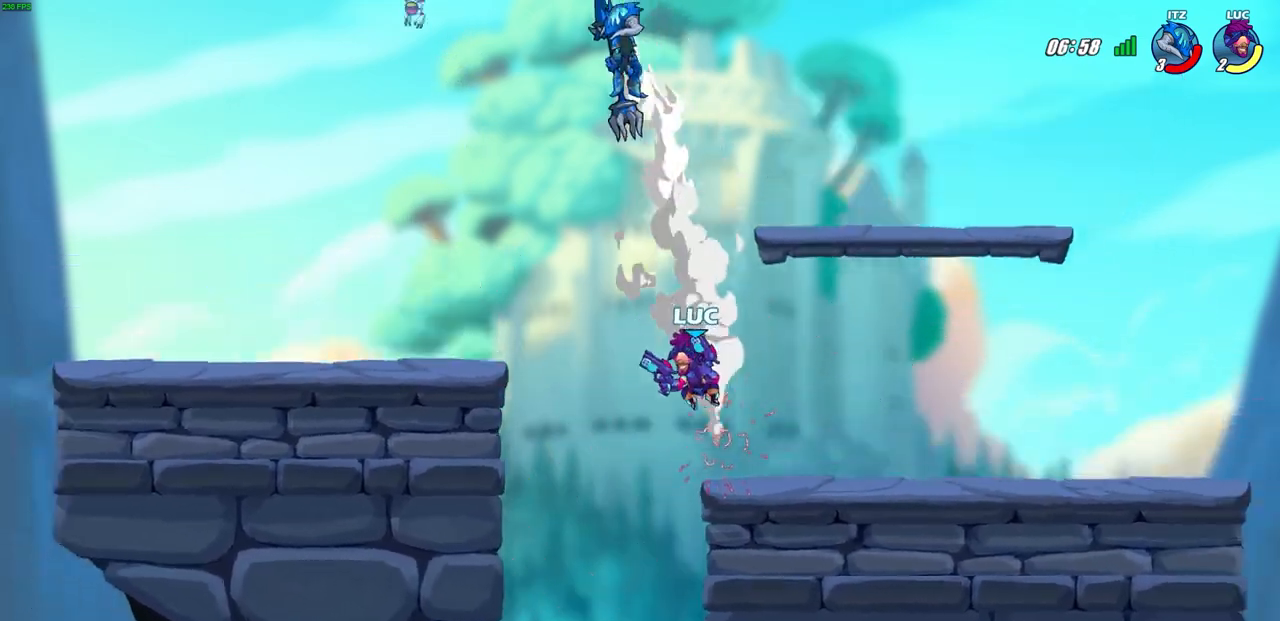
{"buttons": ["CROSS"], "left_stick": "up-left", "right_stick": "center", "events": [[67, "CROSS", "down"], [167, "left_stick", "up-left"], [233, "CROSS", "up"], [400, "CROSS", "down"]]}
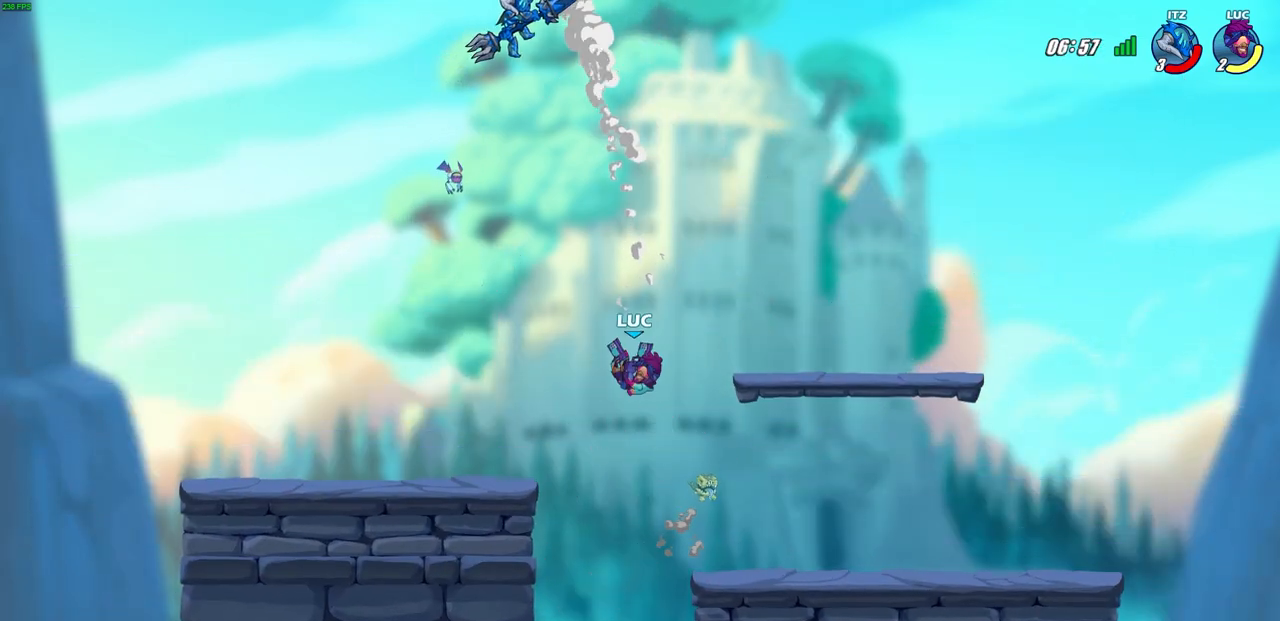
{"buttons": [], "left_stick": "right", "right_stick": "center", "events": [[33, "CROSS", "up"], [117, "left_stick", "down-left"], [333, "left_stick", "up-left"], [467, "left_stick", "right"]]}
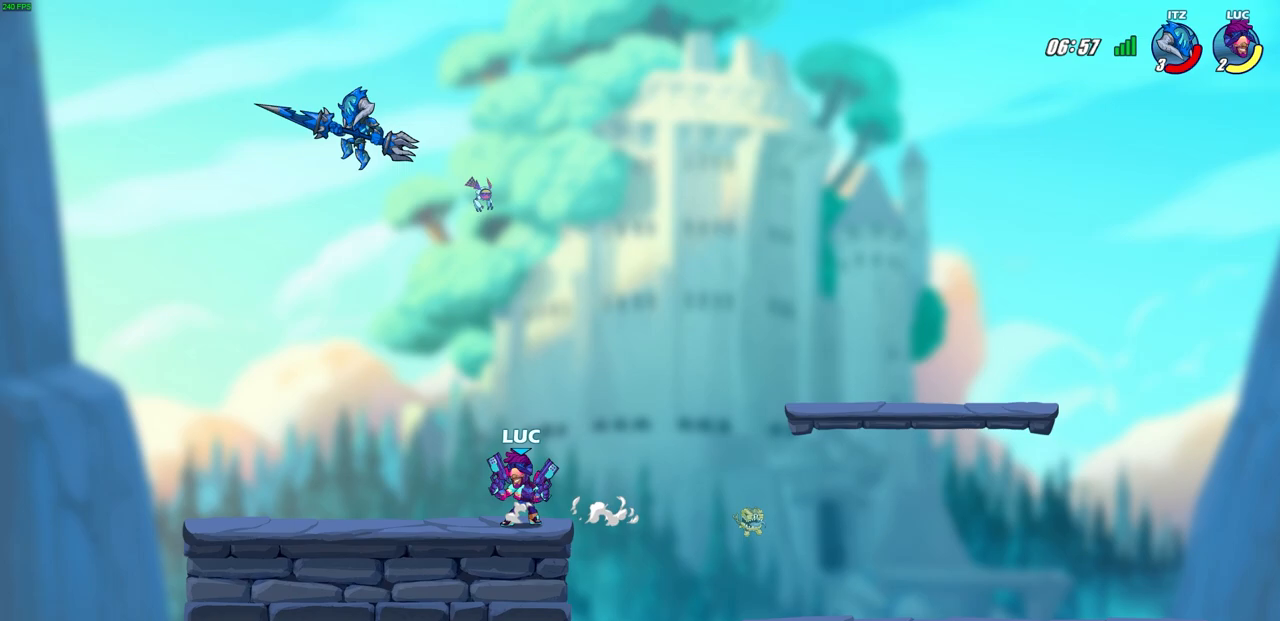
{"buttons": ["CIRCLE", "R2"], "left_stick": "center", "right_stick": "center", "events": [[83, "CROSS", "down"], [117, "left_stick", "up-left"], [183, "CROSS", "up"], [367, "left_stick", "center"], [467, "R2", "down"], [500, "CIRCLE", "down"]]}
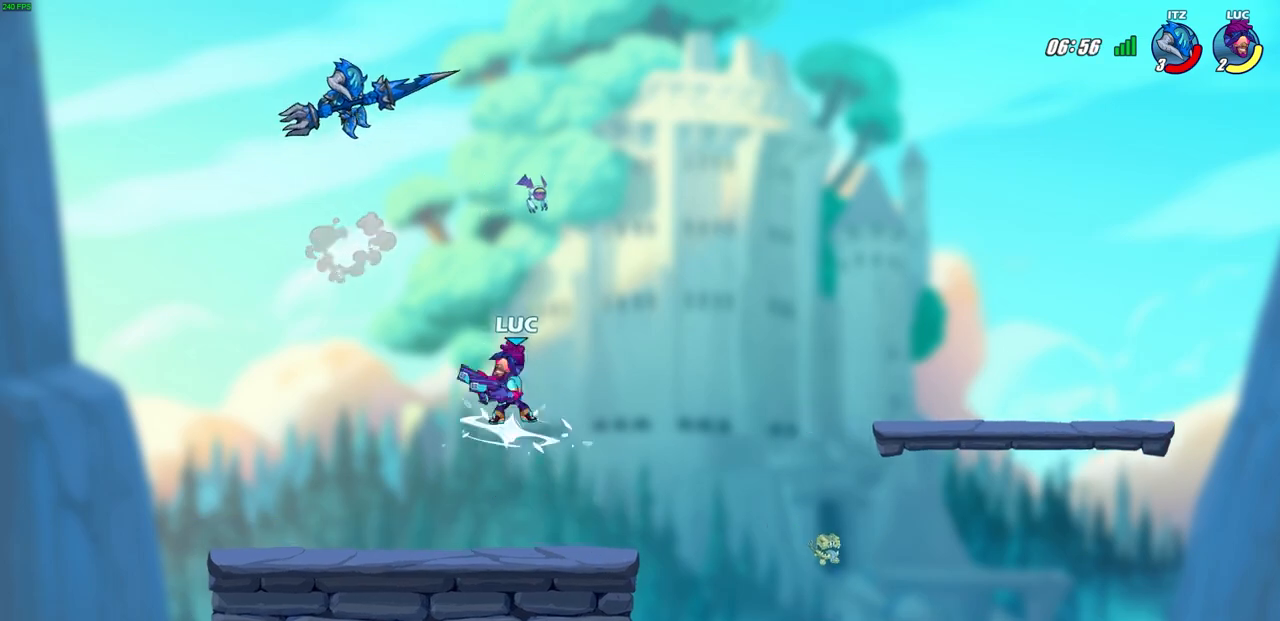
{"buttons": [], "left_stick": "center", "right_stick": "center", "events": [[67, "CIRCLE", "up"], [100, "R2", "up"]]}
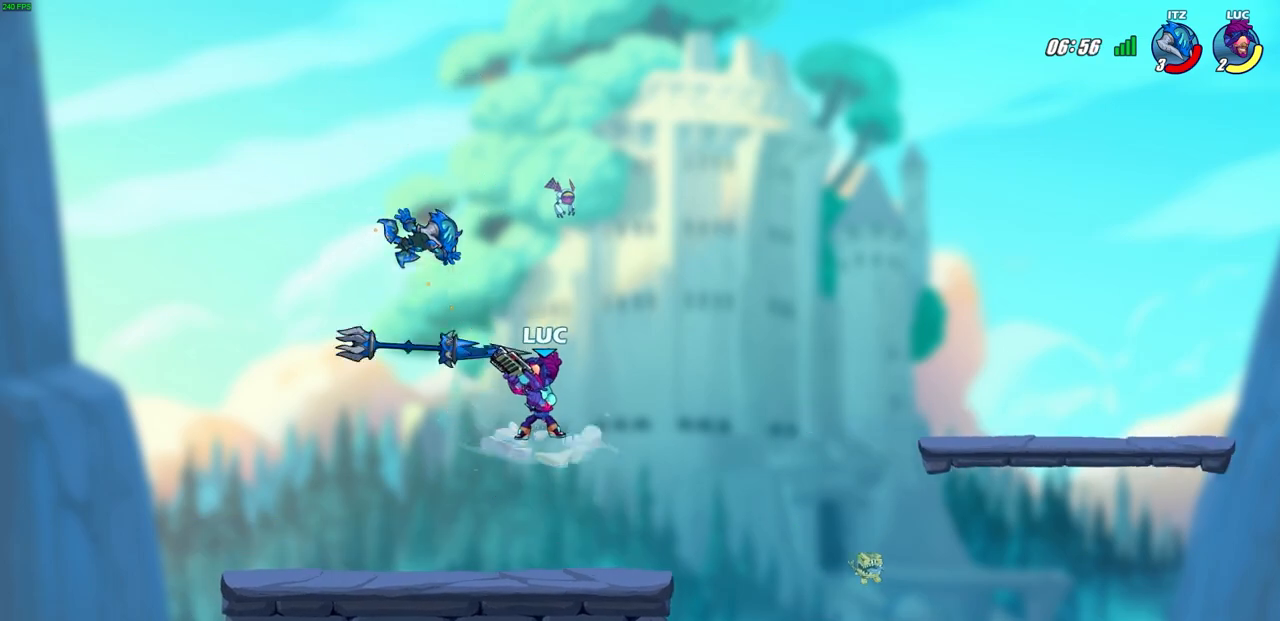
{"buttons": [], "left_stick": "down-left", "right_stick": "center", "events": [[133, "CROSS", "down"], [283, "CROSS", "up"], [400, "left_stick", "down-left"]]}
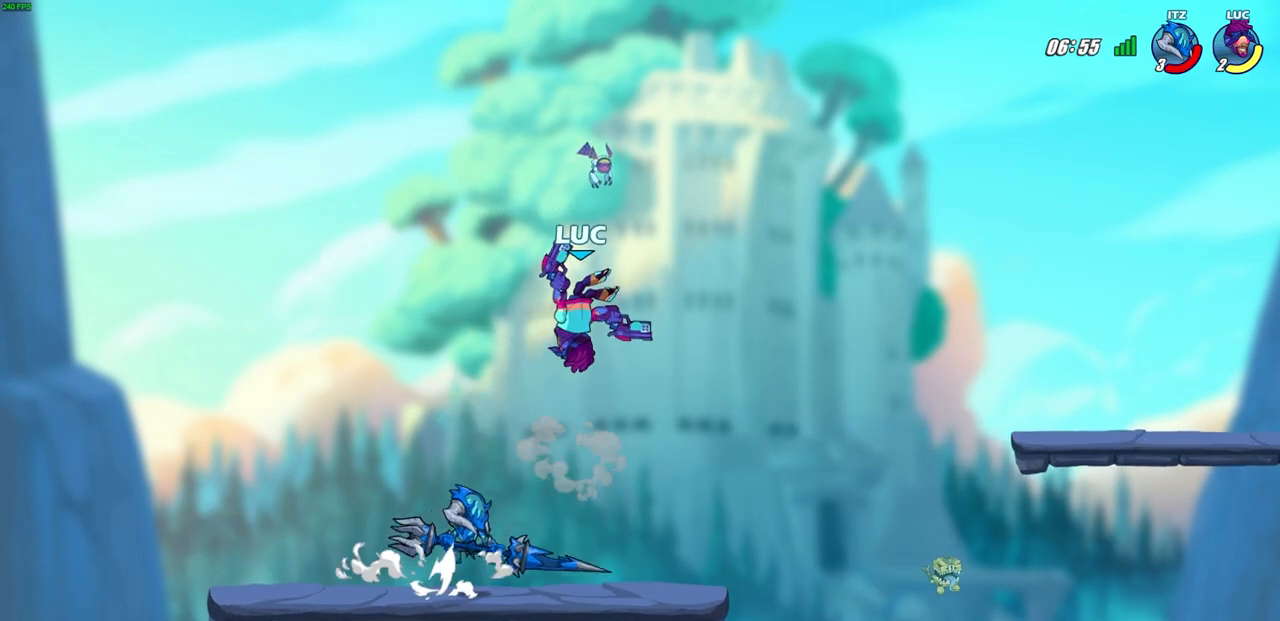
{"buttons": [], "left_stick": "left", "right_stick": "center", "events": [[183, "left_stick", "right"], [450, "CROSS", "down"], [467, "left_stick", "left"], [500, "CROSS", "up"]]}
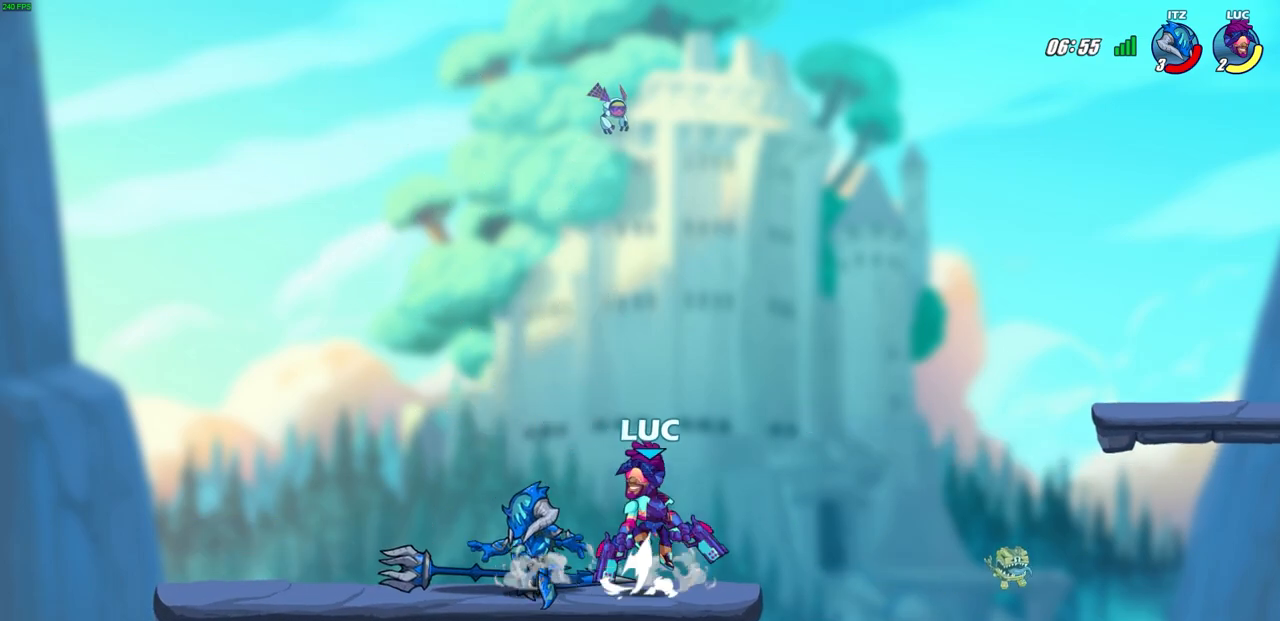
{"buttons": [], "left_stick": "up-left", "right_stick": "center", "events": [[233, "SQUARE", "down"], [333, "SQUARE", "up"], [333, "left_stick", "up-left"]]}
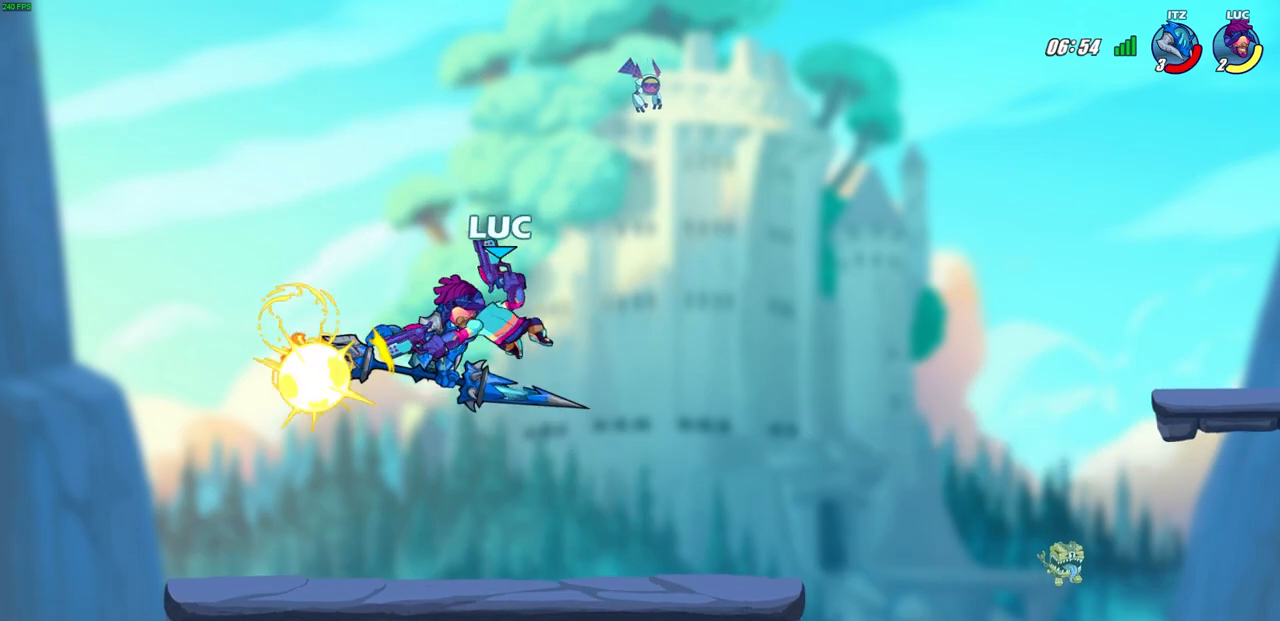
{"buttons": [], "left_stick": "right", "right_stick": "center", "events": [[383, "left_stick", "right"]]}
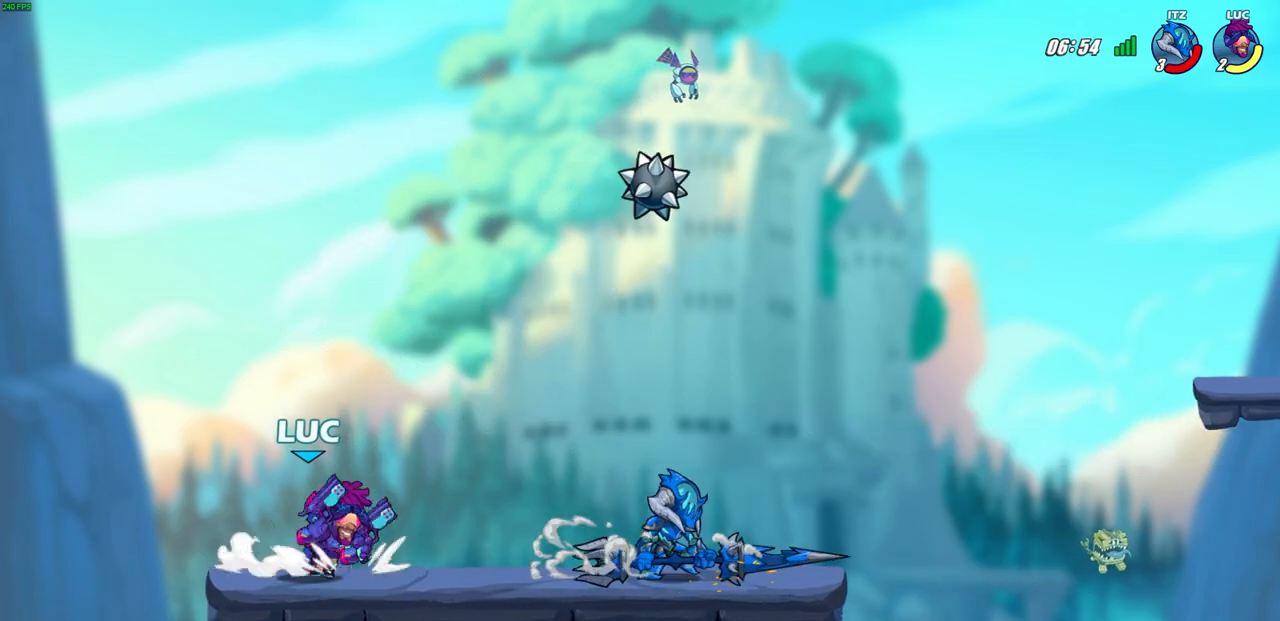
{"buttons": [], "left_stick": "center", "right_stick": "center", "events": [[17, "R2", "down"], [67, "SQUARE", "down"], [100, "left_stick", "center"], [100, "right_stick", "down"], [150, "SQUARE", "up"], [167, "R2", "up"], [167, "right_stick", "center"]]}
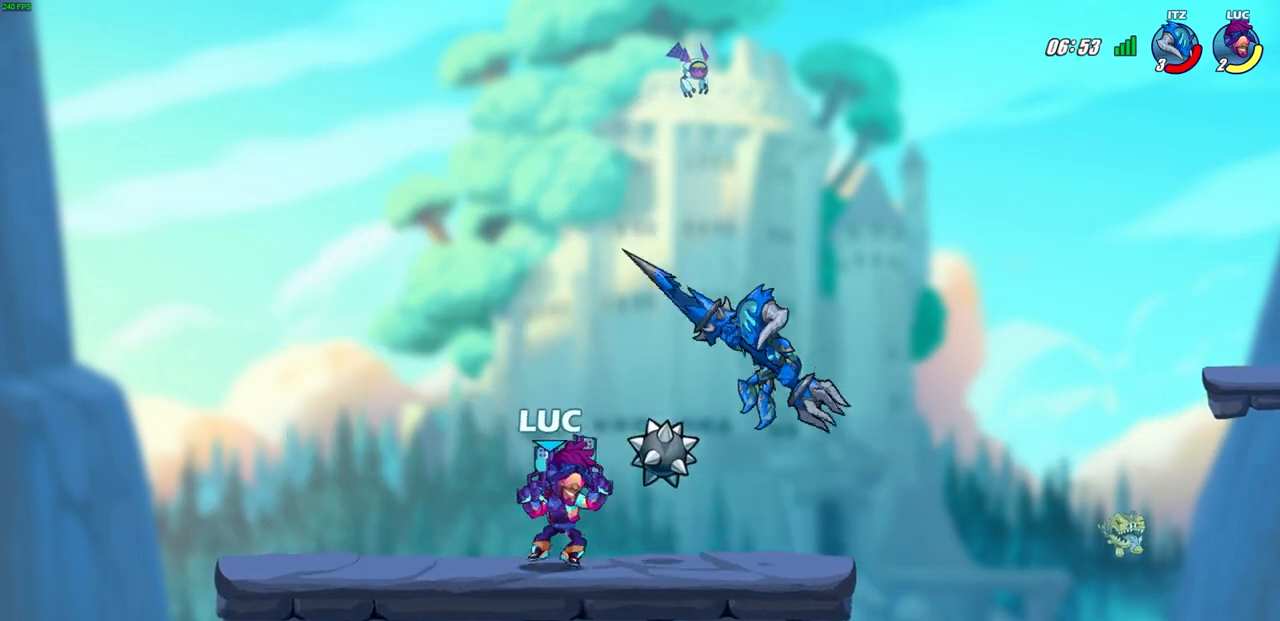
{"buttons": [], "left_stick": "right", "right_stick": "center", "events": [[83, "CROSS", "down"], [83, "left_stick", "up-left"], [217, "R2", "down"], [233, "CROSS", "up"], [367, "left_stick", "up"], [467, "R2", "up"], [500, "left_stick", "right"]]}
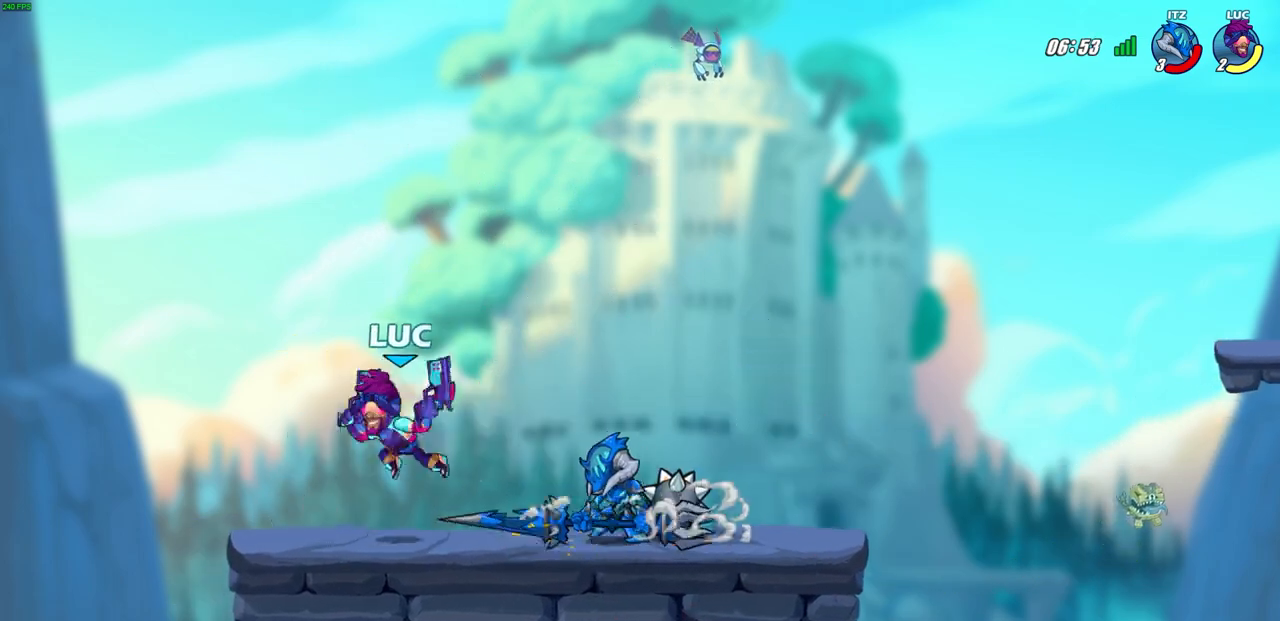
{"buttons": ["SQUARE"], "left_stick": "center", "right_stick": "center", "events": [[117, "CROSS", "down"], [267, "CROSS", "up"], [483, "left_stick", "center"], [500, "SQUARE", "down"]]}
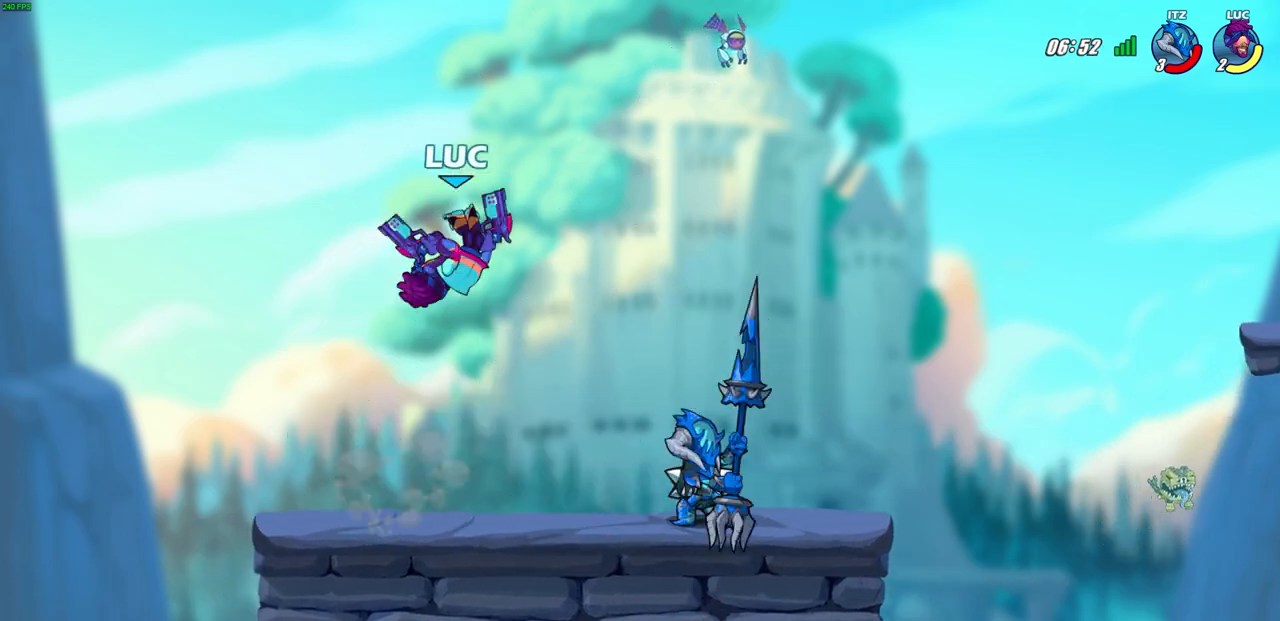
{"buttons": [], "left_stick": "center", "right_stick": "center", "events": [[67, "SQUARE", "up"], [217, "left_stick", "left"], [317, "left_stick", "center"]]}
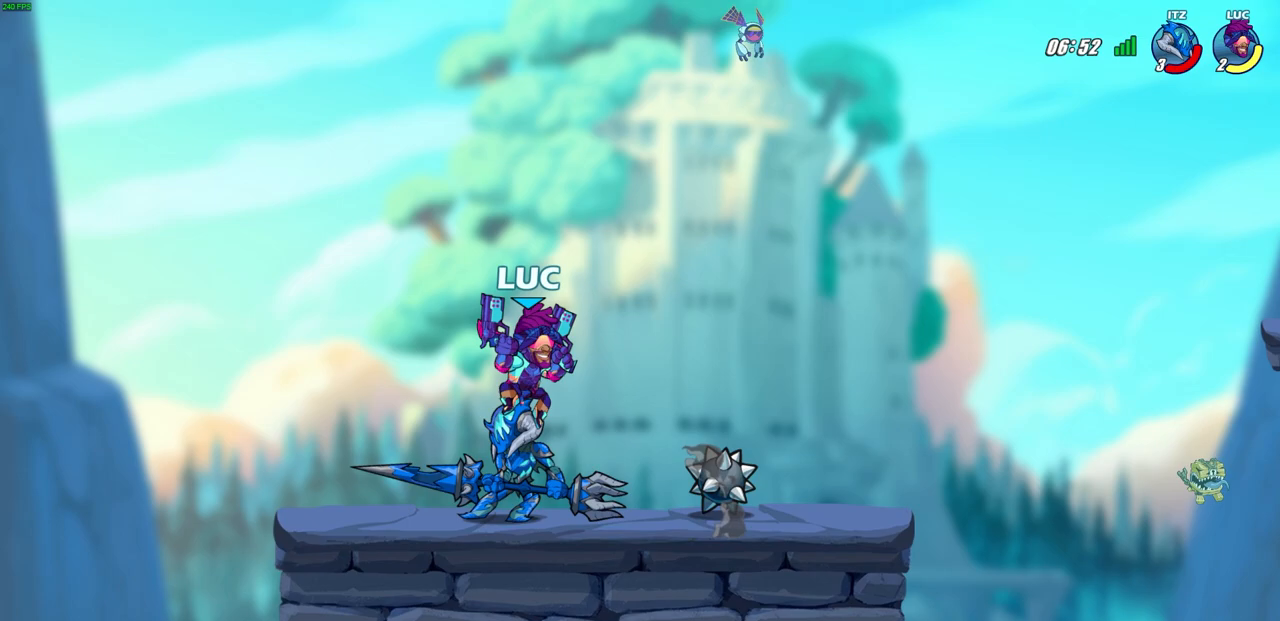
{"buttons": [], "left_stick": "center", "right_stick": "center", "events": [[83, "left_stick", "down-left"], [117, "CROSS", "down"], [183, "SQUARE", "down"], [200, "left_stick", "down-right"], [217, "CROSS", "up"], [250, "left_stick", "center"], [267, "SQUARE", "up"]]}
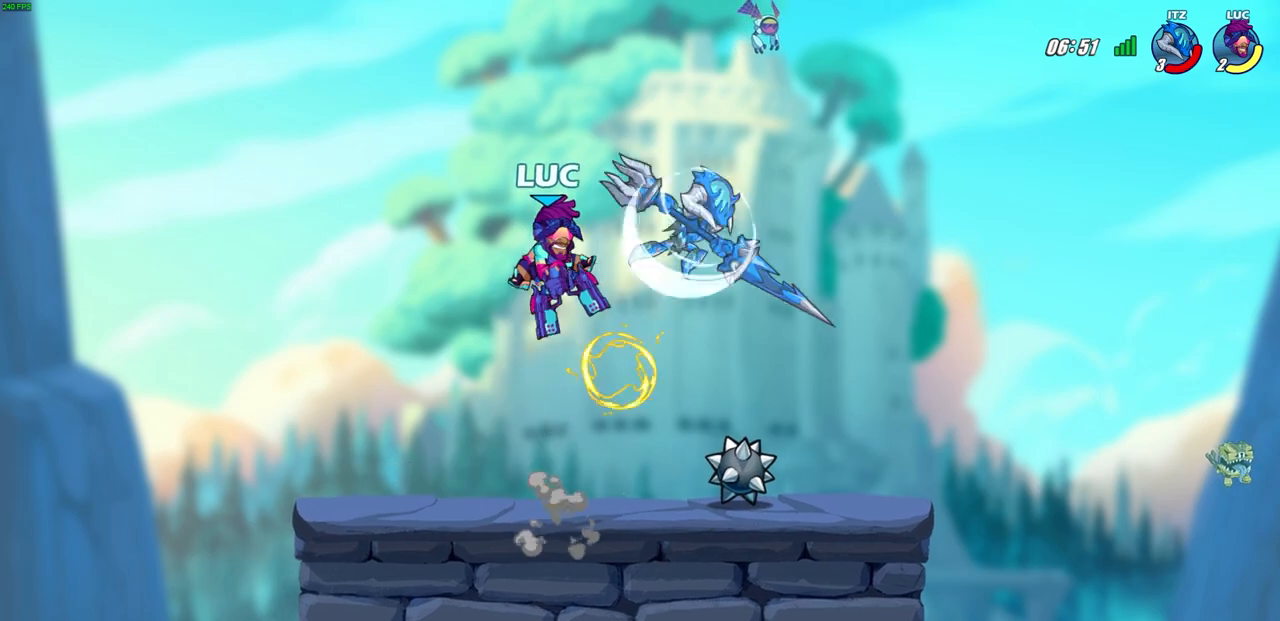
{"buttons": [], "left_stick": "left", "right_stick": "center", "events": [[33, "left_stick", "right"], [483, "left_stick", "left"]]}